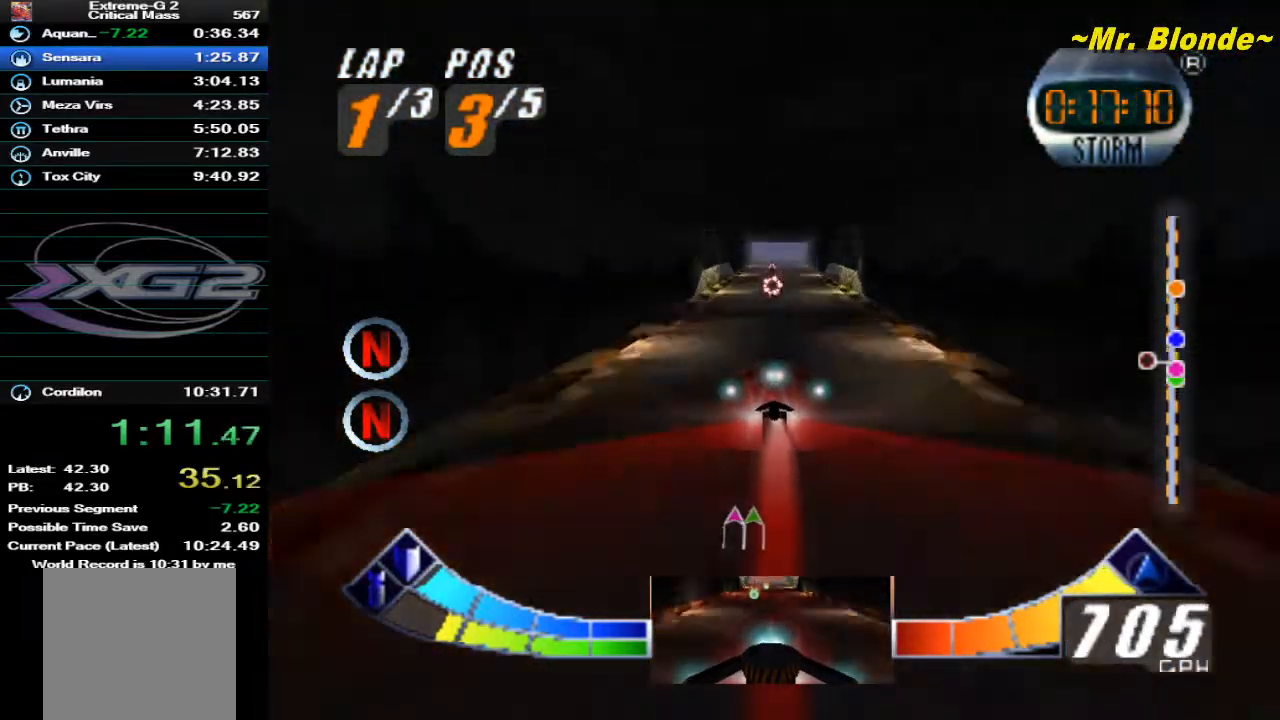
Gameplay with a controller (Nintendo layout); each line is a JSON object with the inputs held at the frame after it. "events" lists button and stick changes between this image and that frame as [ms after this image, input, new state], when the widget could be followed in between. Not read: L3 R3.
{"buttons": [], "left_stick": "center", "events": [[183, "A", "up"]]}
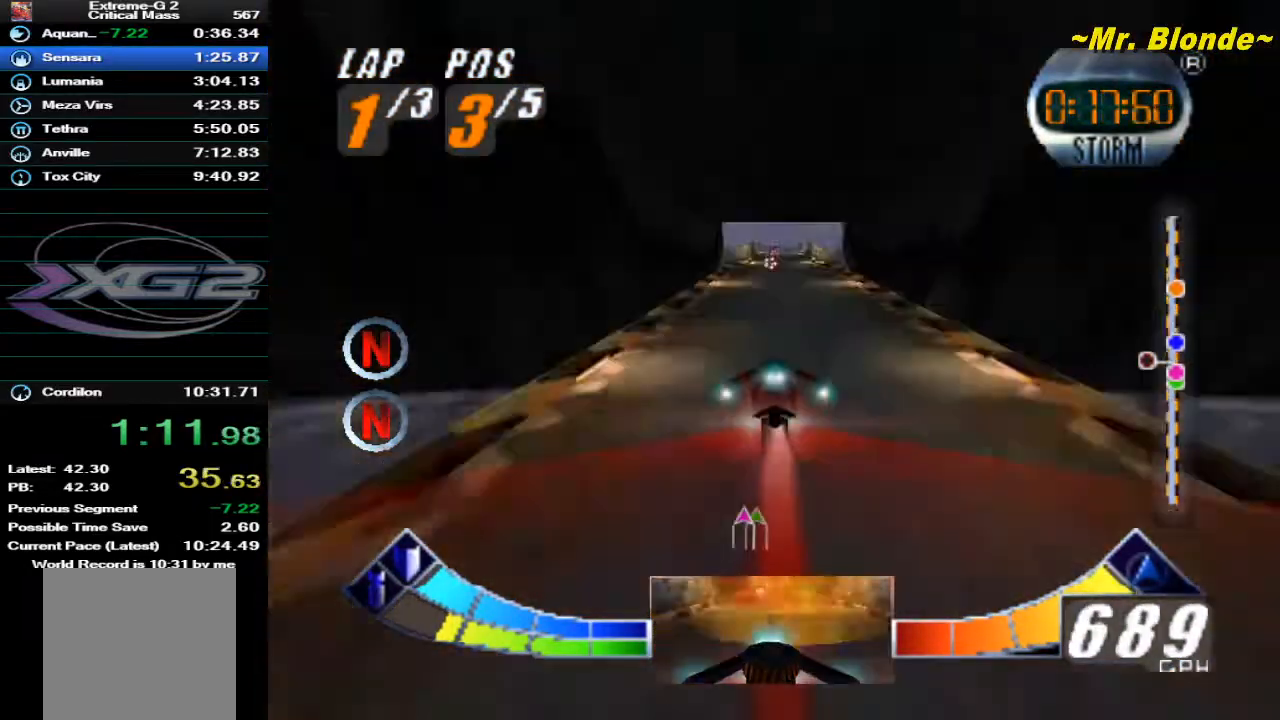
{"buttons": ["Z", "C_DOWN"], "left_stick": "center", "events": [[383, "Z", "down"], [400, "C_DOWN", "down"]]}
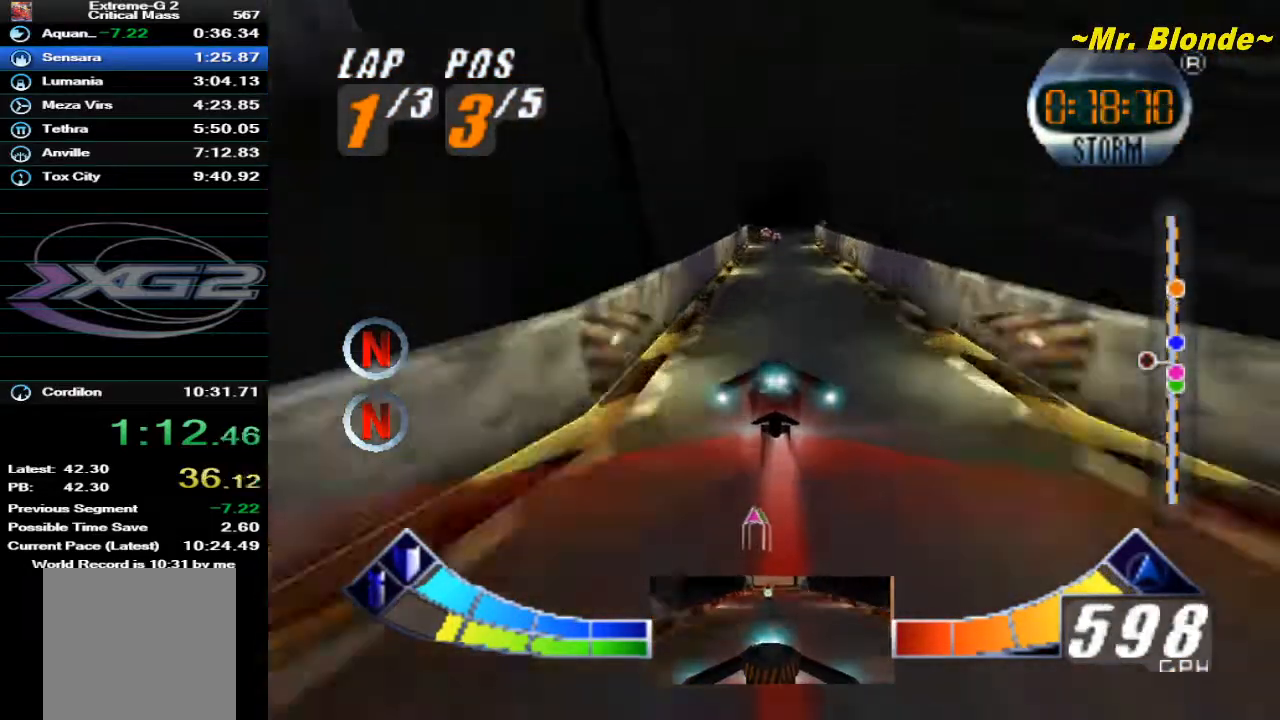
{"buttons": ["A", "Z"], "left_stick": "center", "events": [[50, "C_DOWN", "up"], [183, "A", "down"]]}
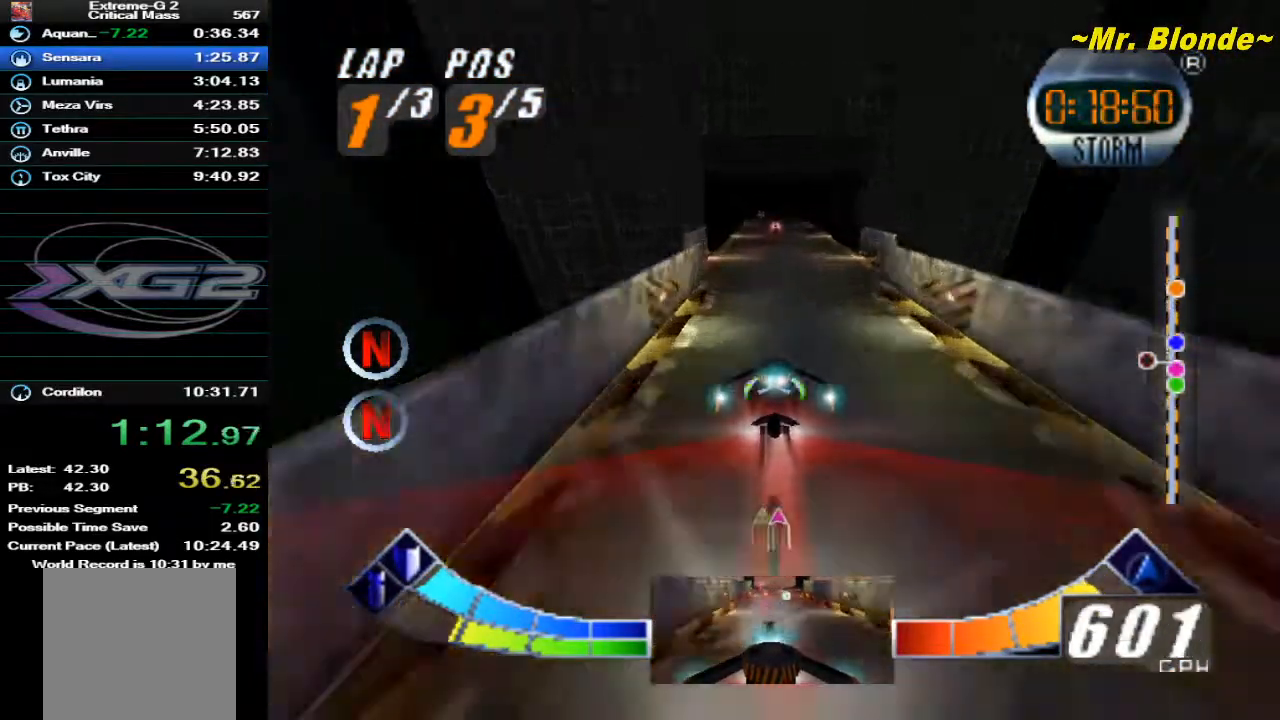
{"buttons": ["A", "Z"], "left_stick": "center", "events": []}
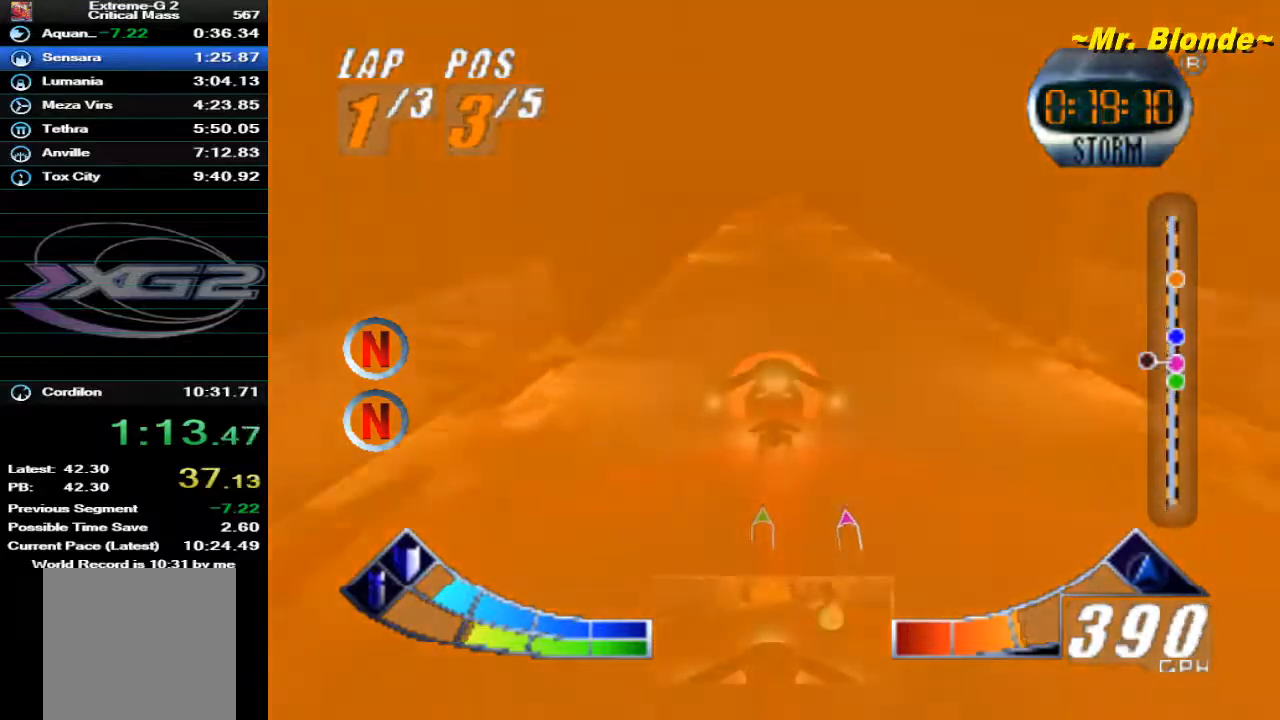
{"buttons": ["A", "Z"], "left_stick": "center"}
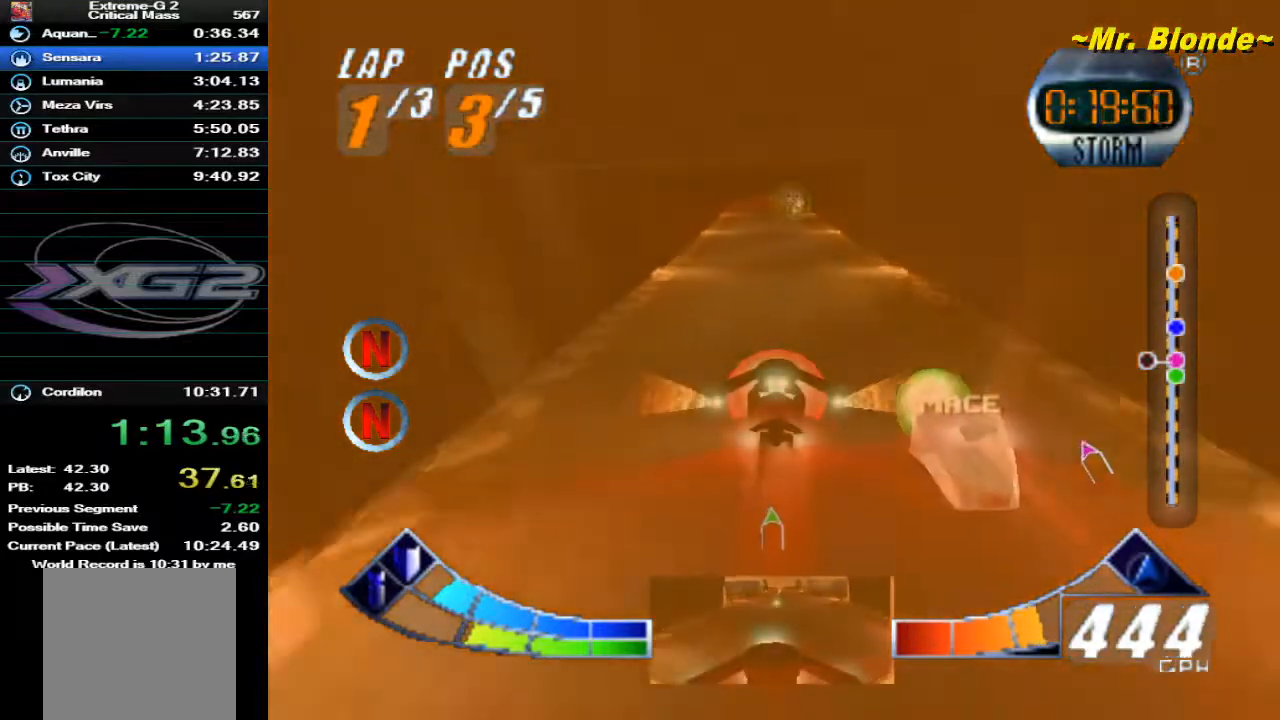
{"buttons": ["Z", "C_DOWN"], "left_stick": "center", "events": [[300, "A", "up"], [317, "left_stick", "left"], [417, "C_DOWN", "down"], [483, "left_stick", "center"]]}
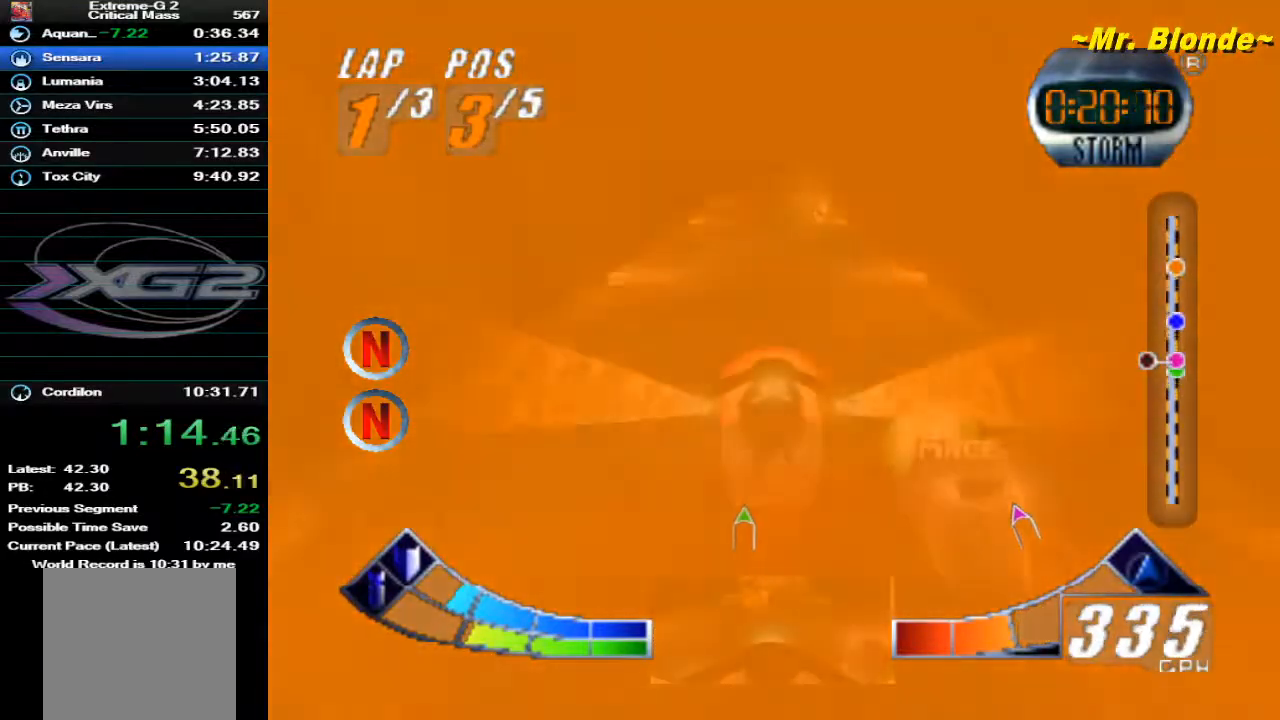
{"buttons": ["Z"], "left_stick": "center", "events": [[83, "C_DOWN", "up"]]}
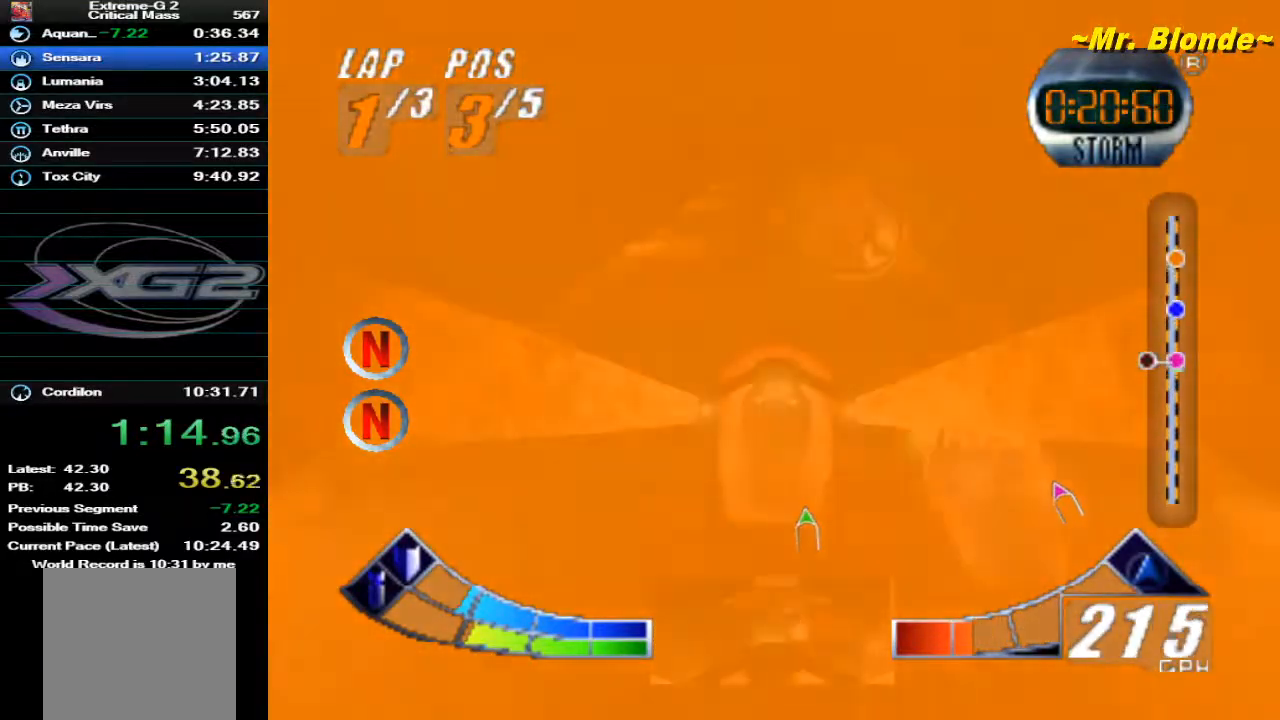
{"buttons": ["Z"], "left_stick": "center", "events": [[433, "left_stick", "left"], [483, "left_stick", "center"]]}
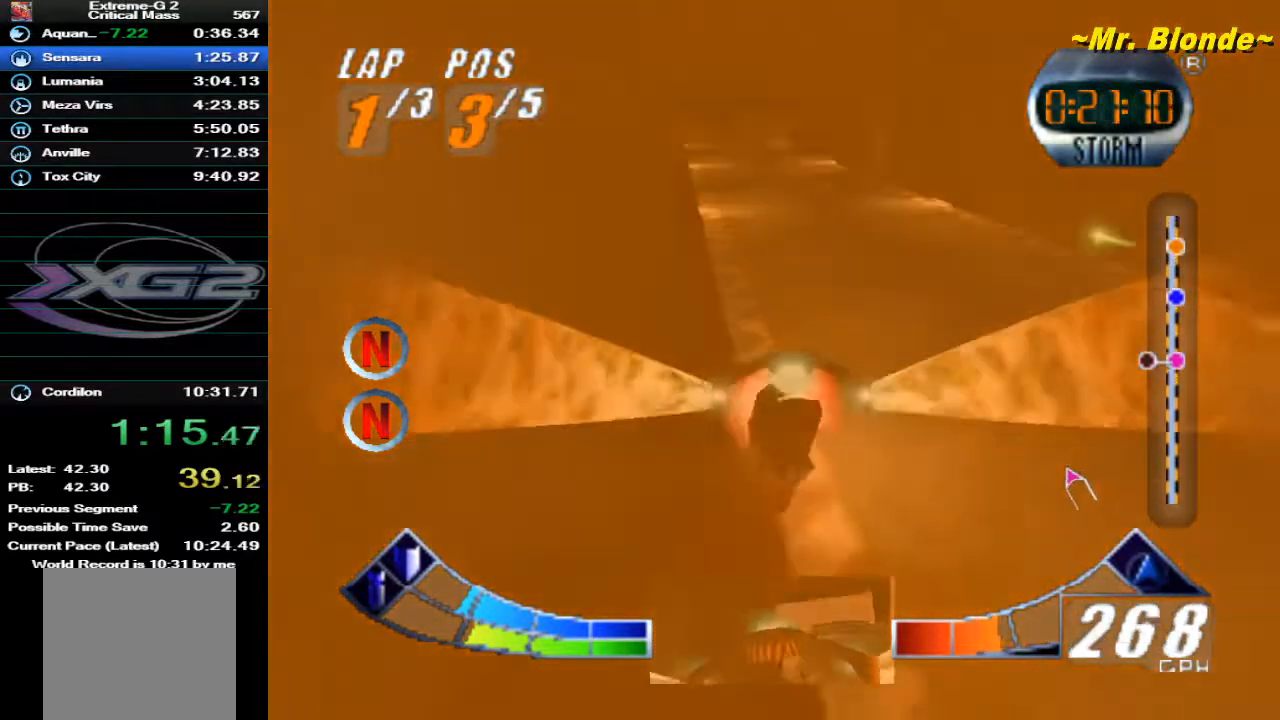
{"buttons": ["A", "Z"], "left_stick": "center", "events": [[67, "left_stick", "right"], [217, "A", "down"], [217, "left_stick", "center"], [317, "left_stick", "left"], [483, "left_stick", "center"]]}
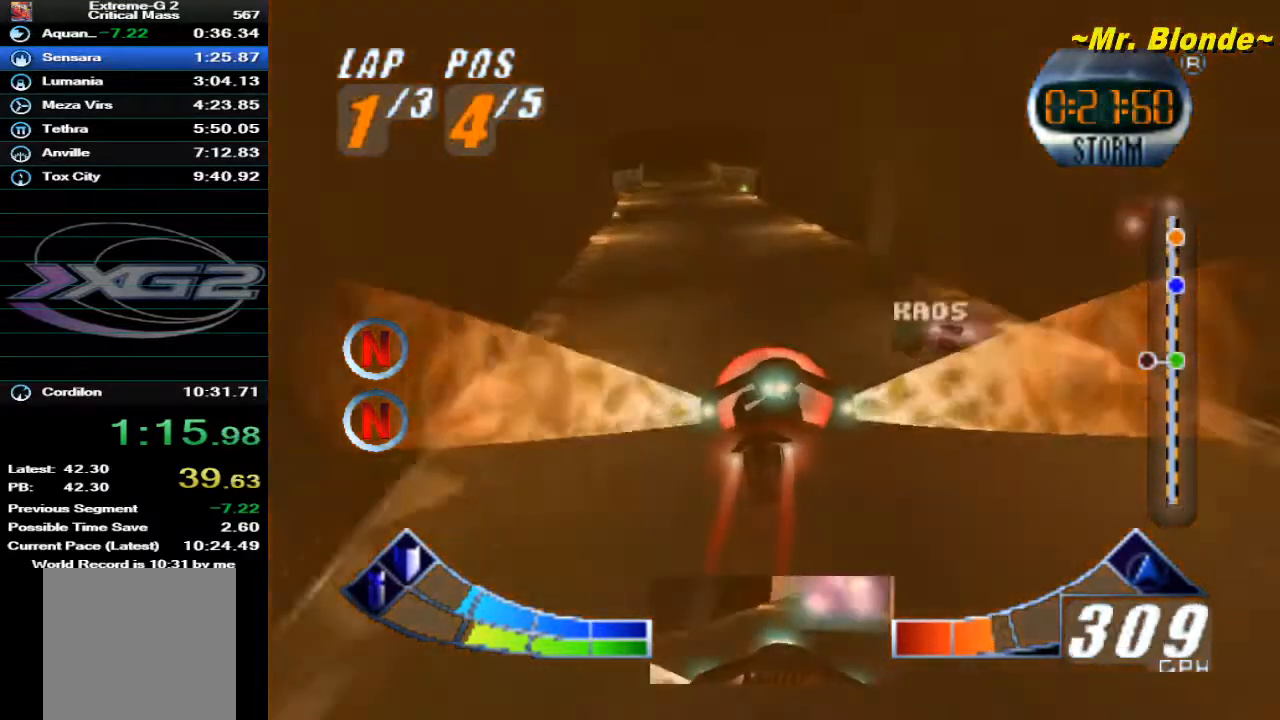
{"buttons": ["A"], "left_stick": "left", "events": [[350, "left_stick", "left"], [467, "Z", "up"]]}
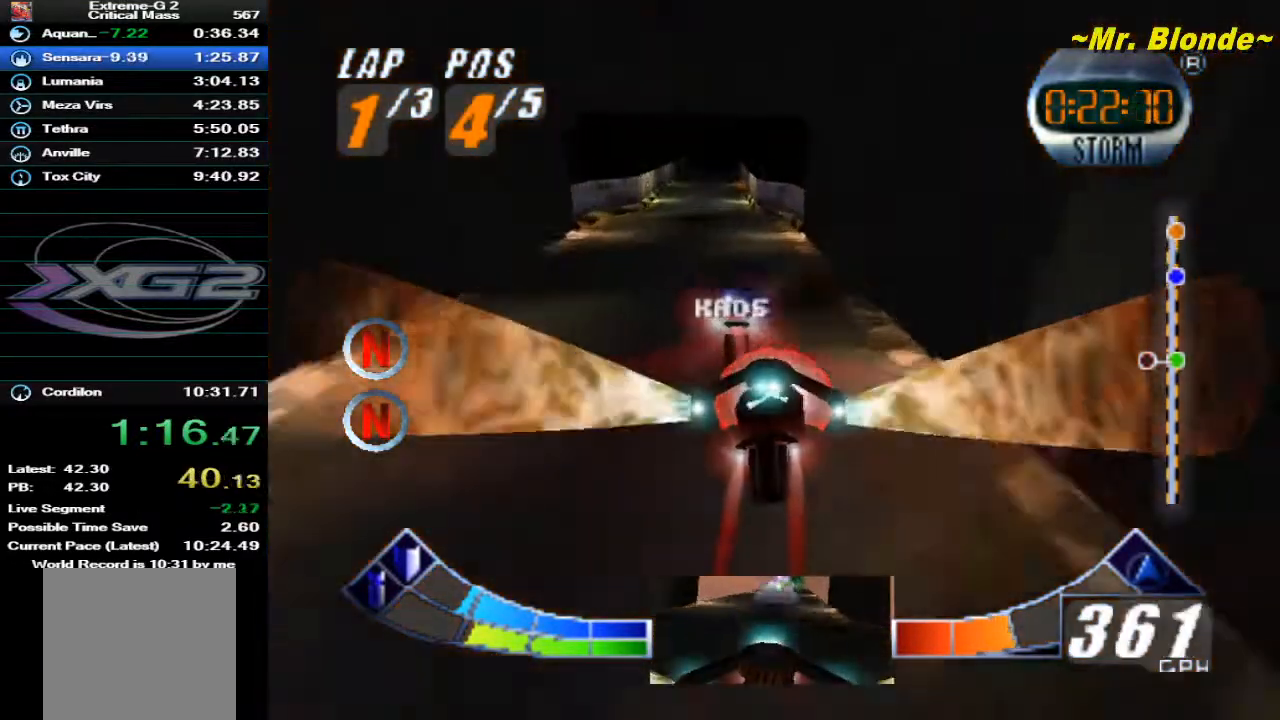
{"buttons": ["A", "Z"], "left_stick": "center", "events": [[67, "left_stick", "center"], [417, "Z", "down"]]}
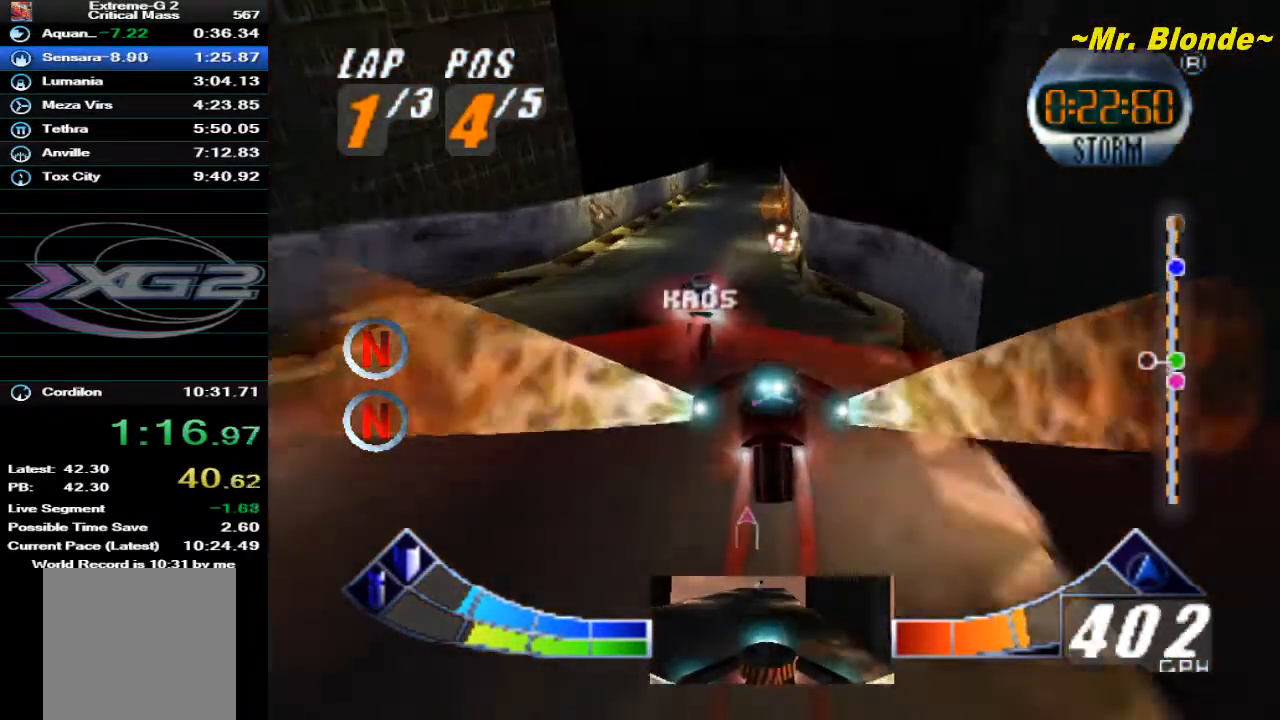
{"buttons": ["Z", "C_DOWN"], "left_stick": "center", "events": [[217, "A", "up"], [350, "C_DOWN", "down"]]}
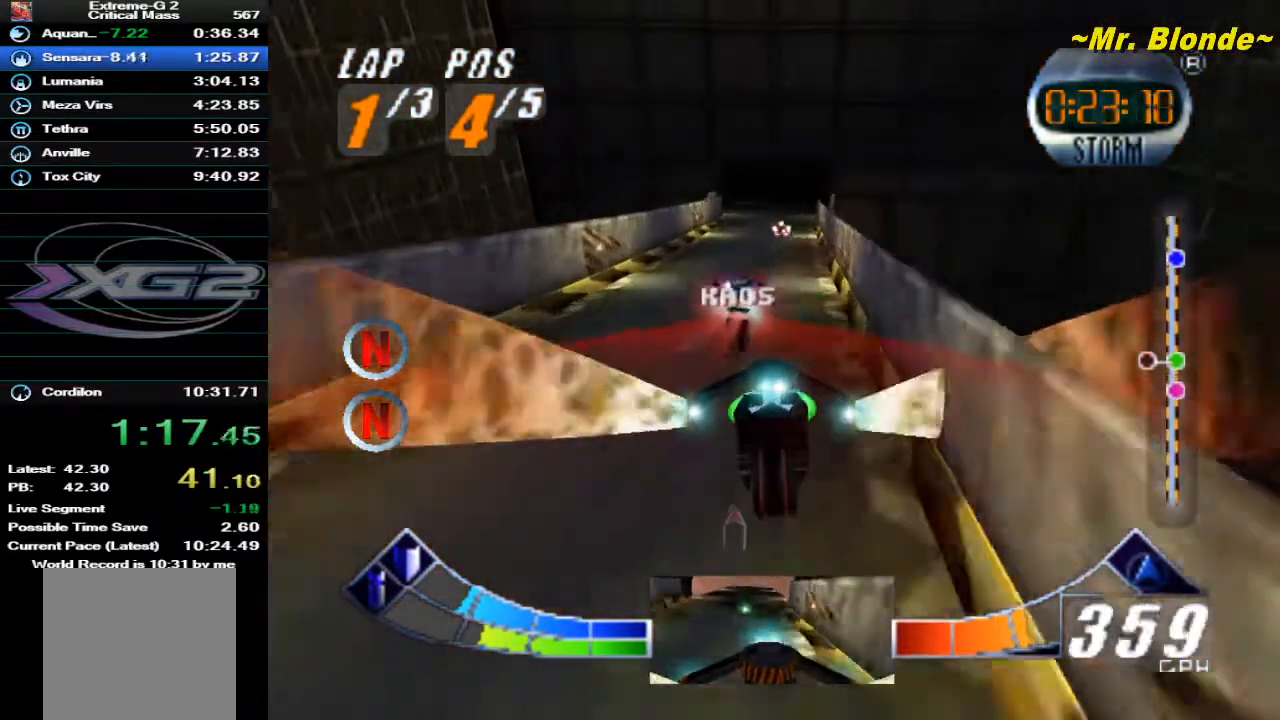
{"buttons": ["A"], "left_stick": "center", "events": [[17, "C_DOWN", "up"], [150, "A", "down"], [383, "Z", "up"]]}
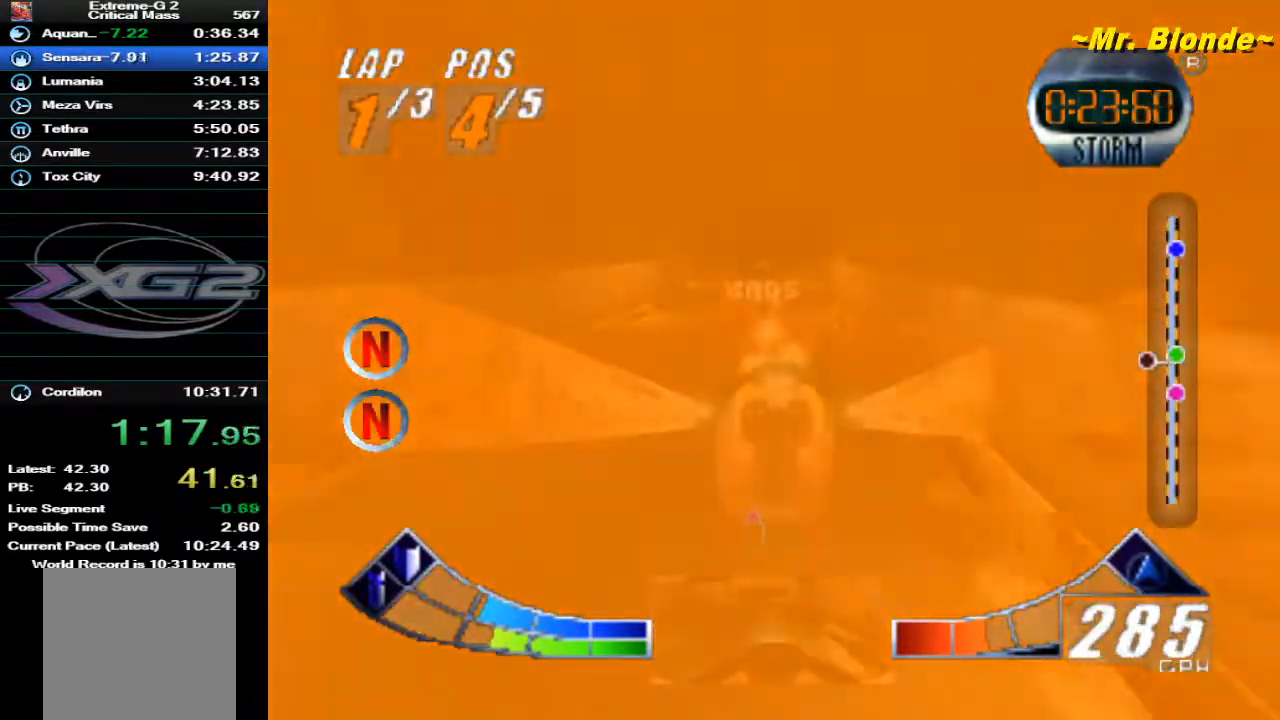
{"buttons": ["A", "Z"], "left_stick": "center", "events": [[433, "Z", "down"]]}
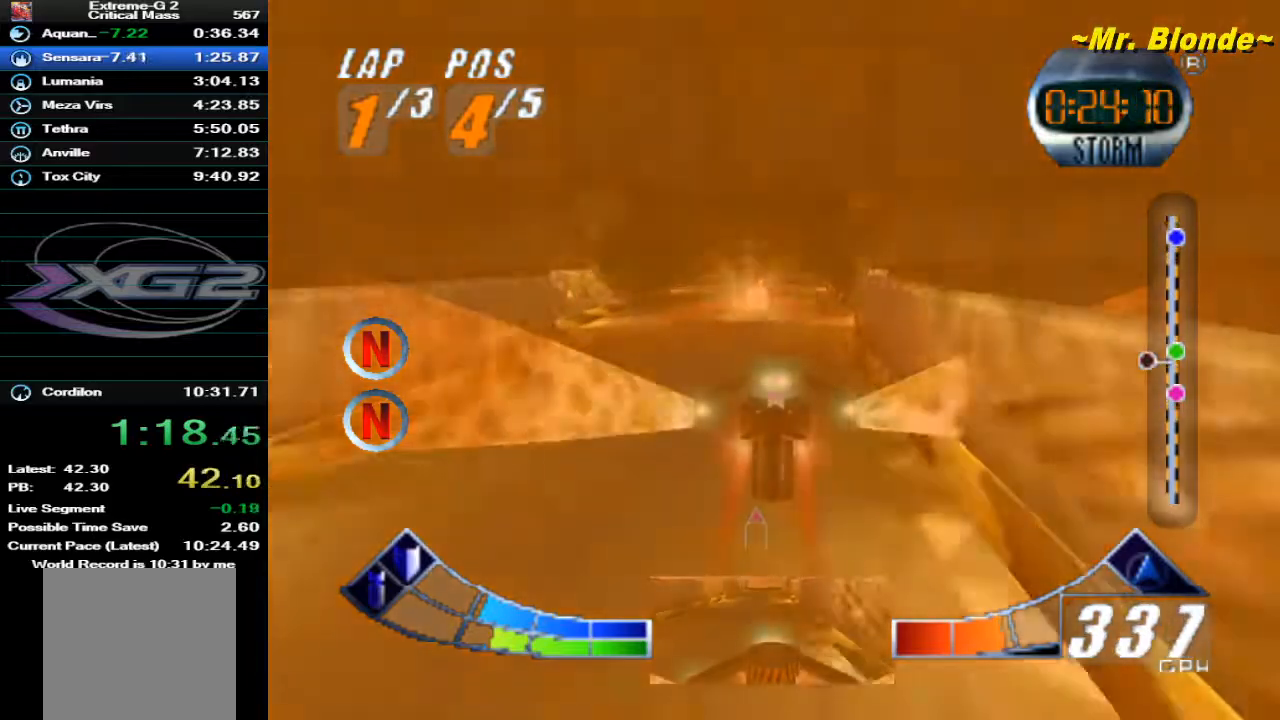
{"buttons": ["A", "Z"], "left_stick": "center", "events": []}
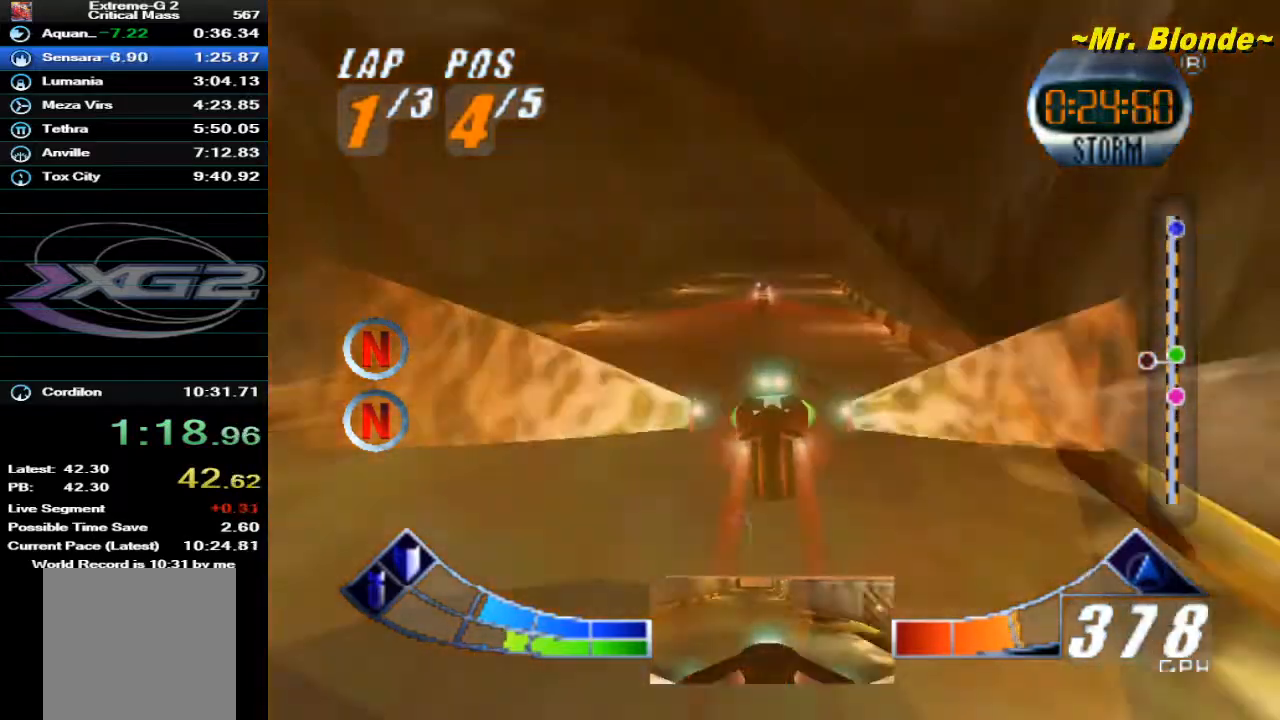
{"buttons": ["A"], "left_stick": "center", "events": [[333, "Z", "up"]]}
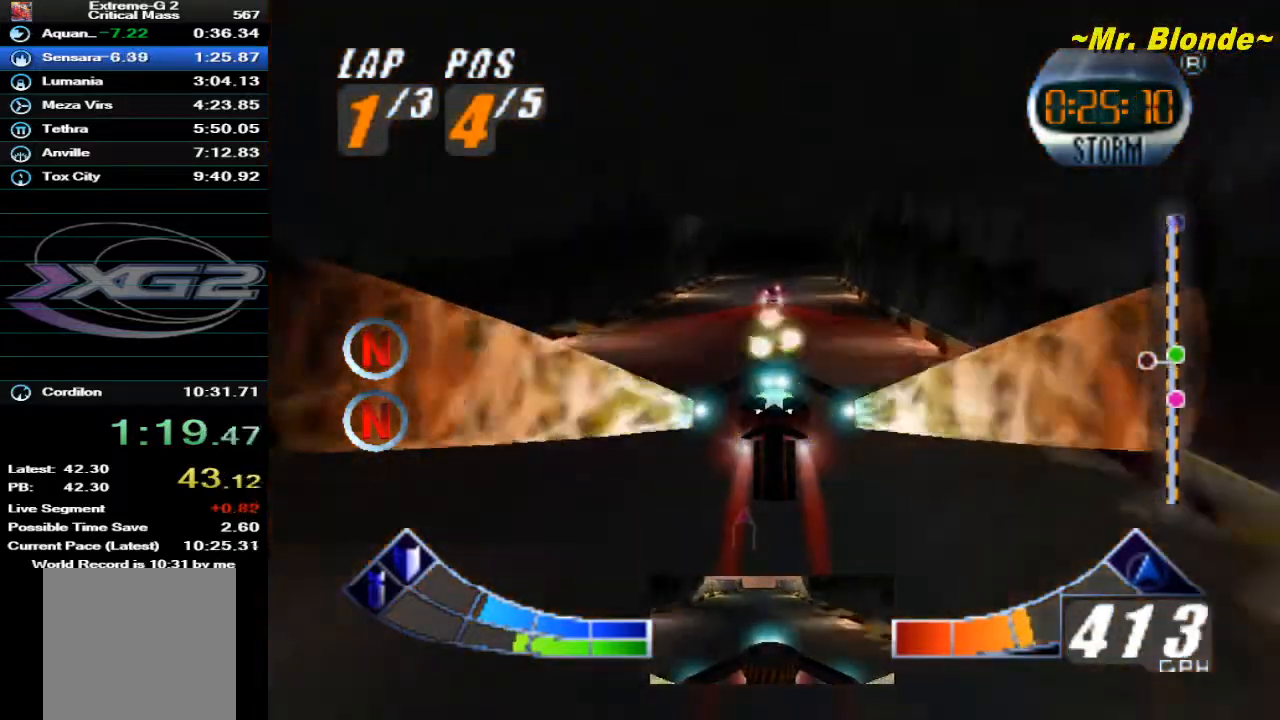
{"buttons": ["Z", "C_DOWN"], "left_stick": "center", "events": [[217, "A", "up"], [217, "Z", "down"], [400, "C_DOWN", "down"]]}
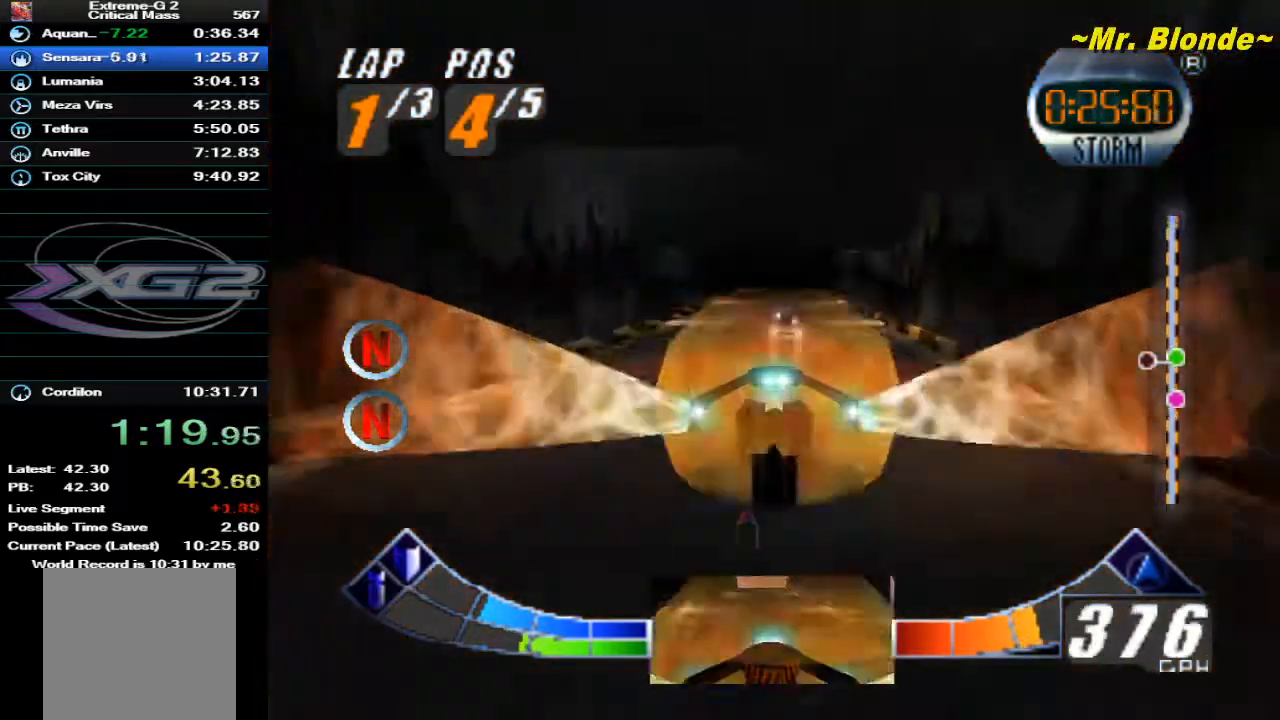
{"buttons": ["Z", "C_DOWN"], "left_stick": "center", "events": []}
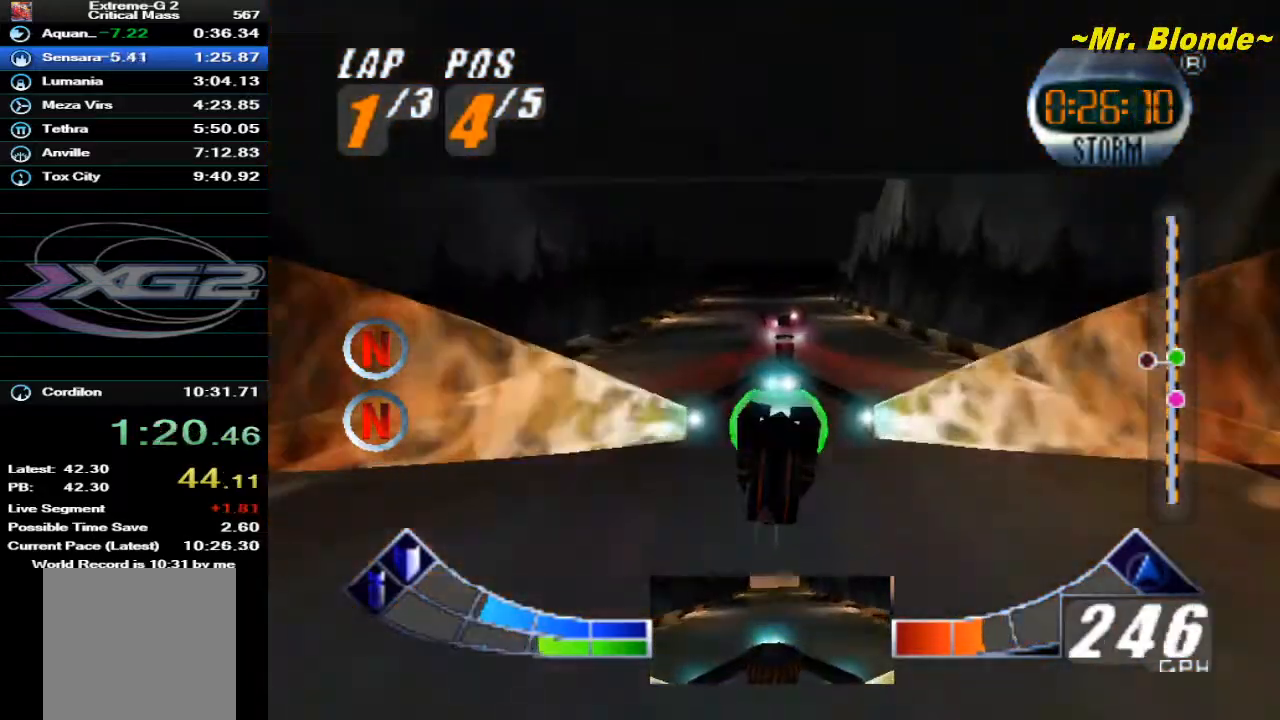
{"buttons": ["A"], "left_stick": "center", "events": [[50, "C_DOWN", "up"], [133, "A", "down"], [300, "Z", "up"]]}
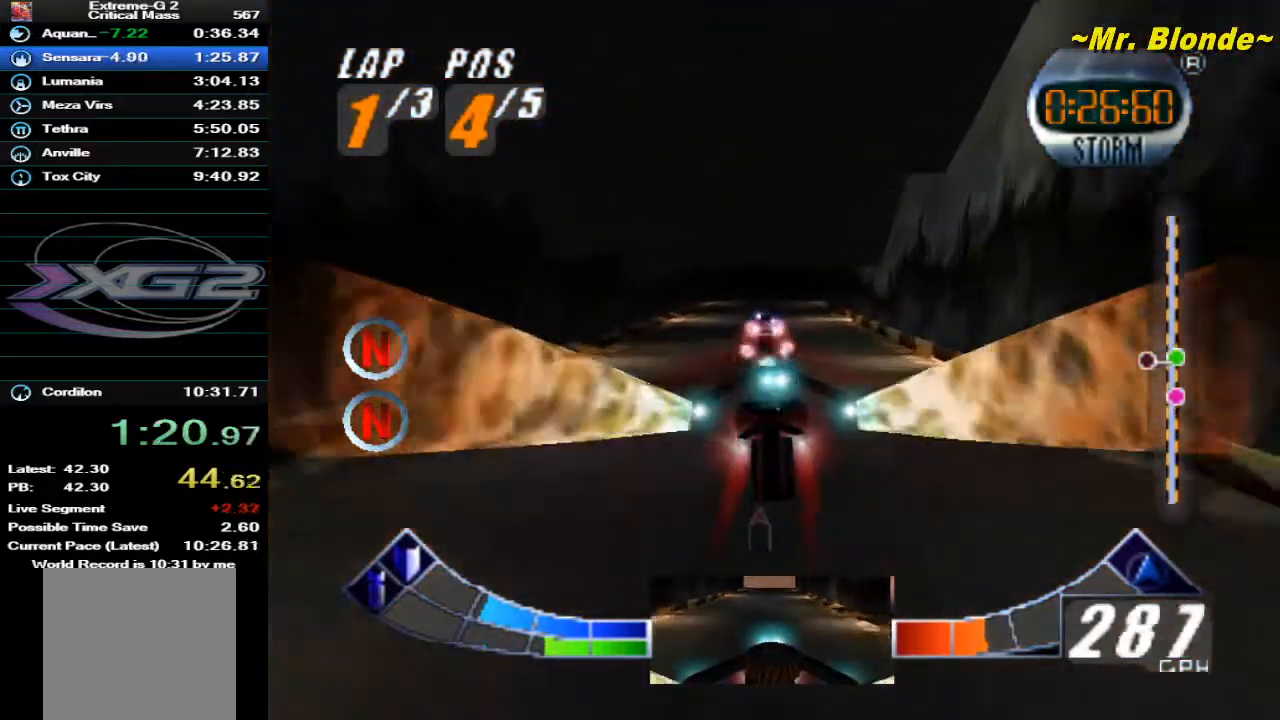
{"buttons": ["C_DOWN"], "left_stick": "center", "events": [[500, "A", "up"], [500, "C_DOWN", "down"]]}
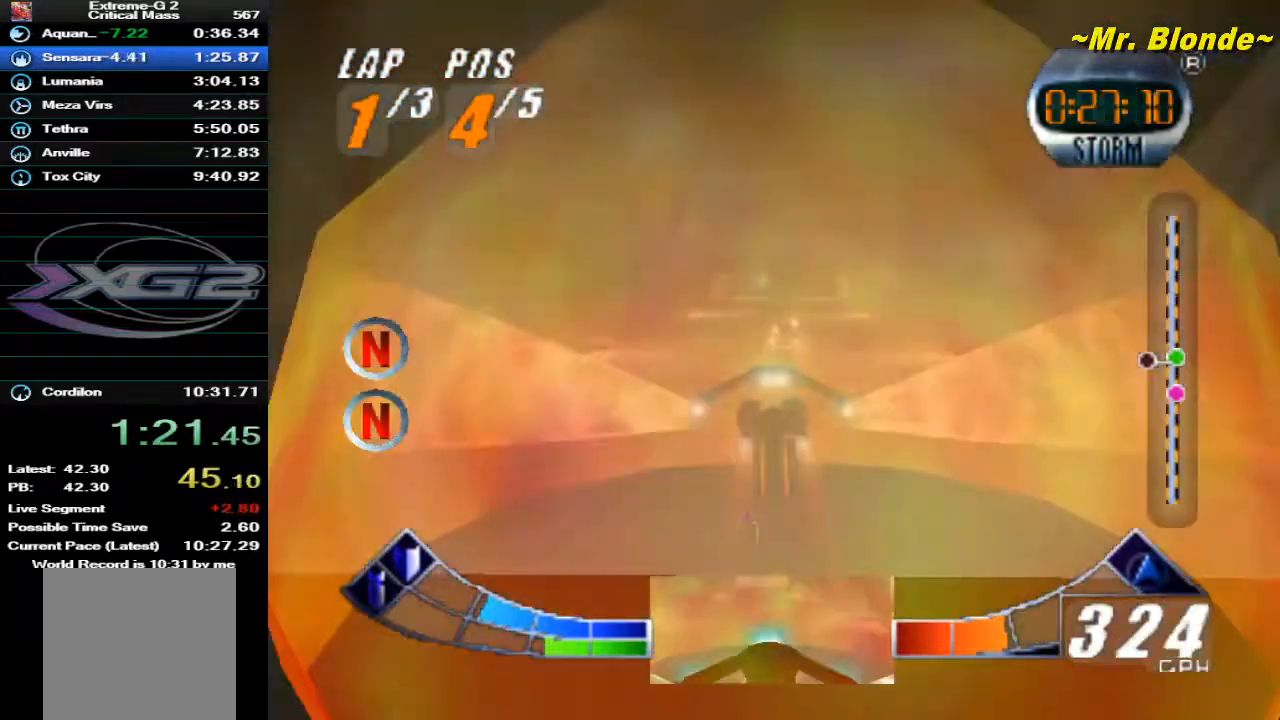
{"buttons": ["Z", "C_DOWN"], "left_stick": "center", "events": [[100, "Z", "down"]]}
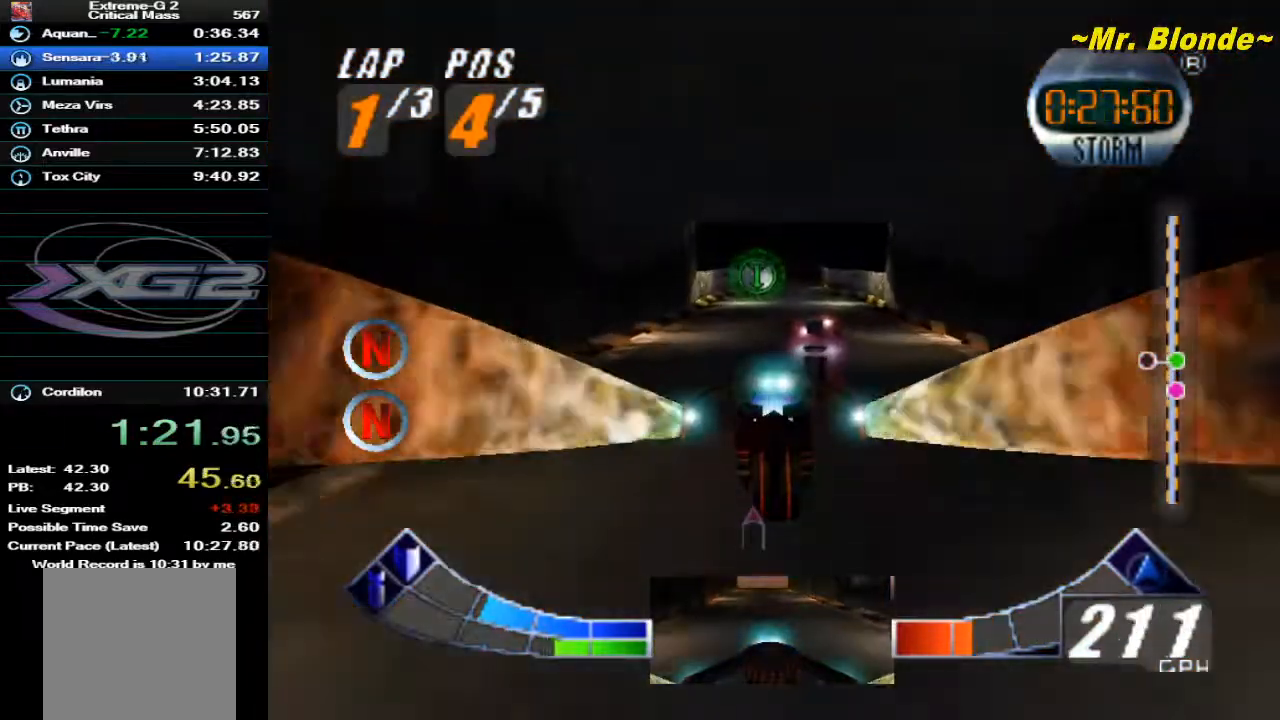
{"buttons": ["A"], "left_stick": "center", "events": [[183, "C_DOWN", "up"], [233, "A", "down"], [367, "Z", "up"]]}
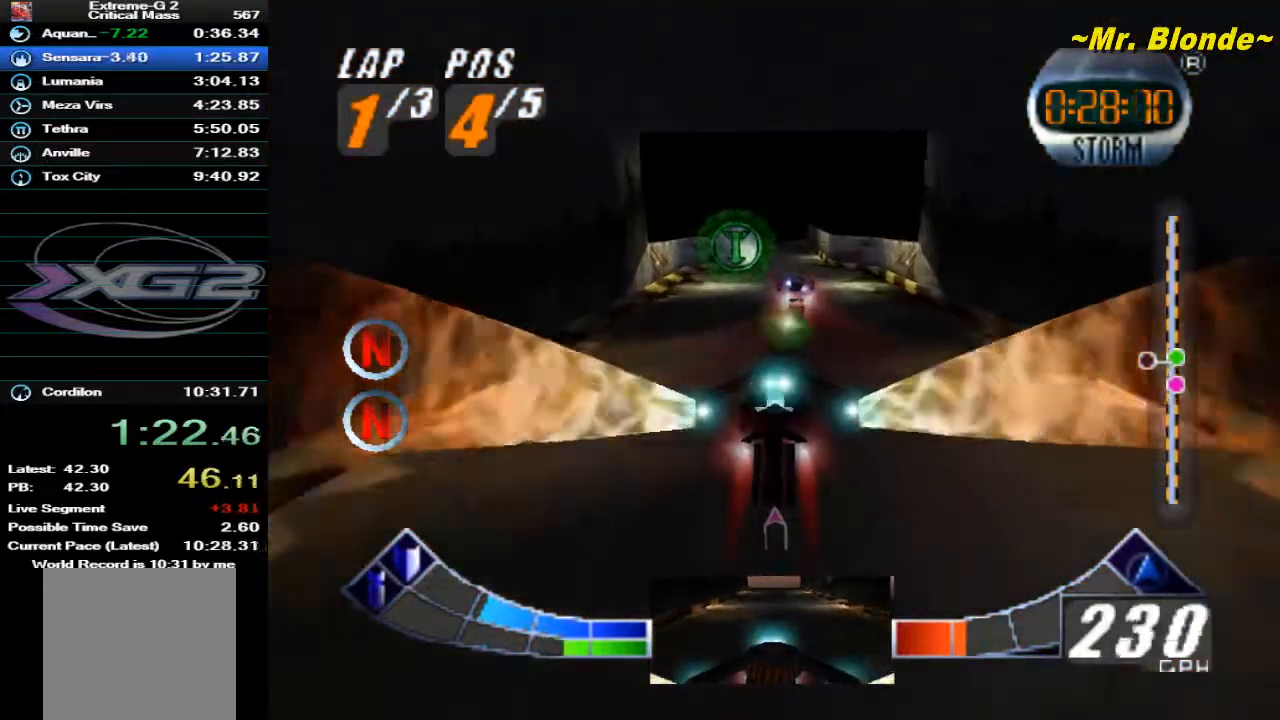
{"buttons": ["Z"], "left_stick": "center", "events": [[233, "Z", "down"], [267, "A", "up"], [383, "A", "down"], [483, "A", "up"]]}
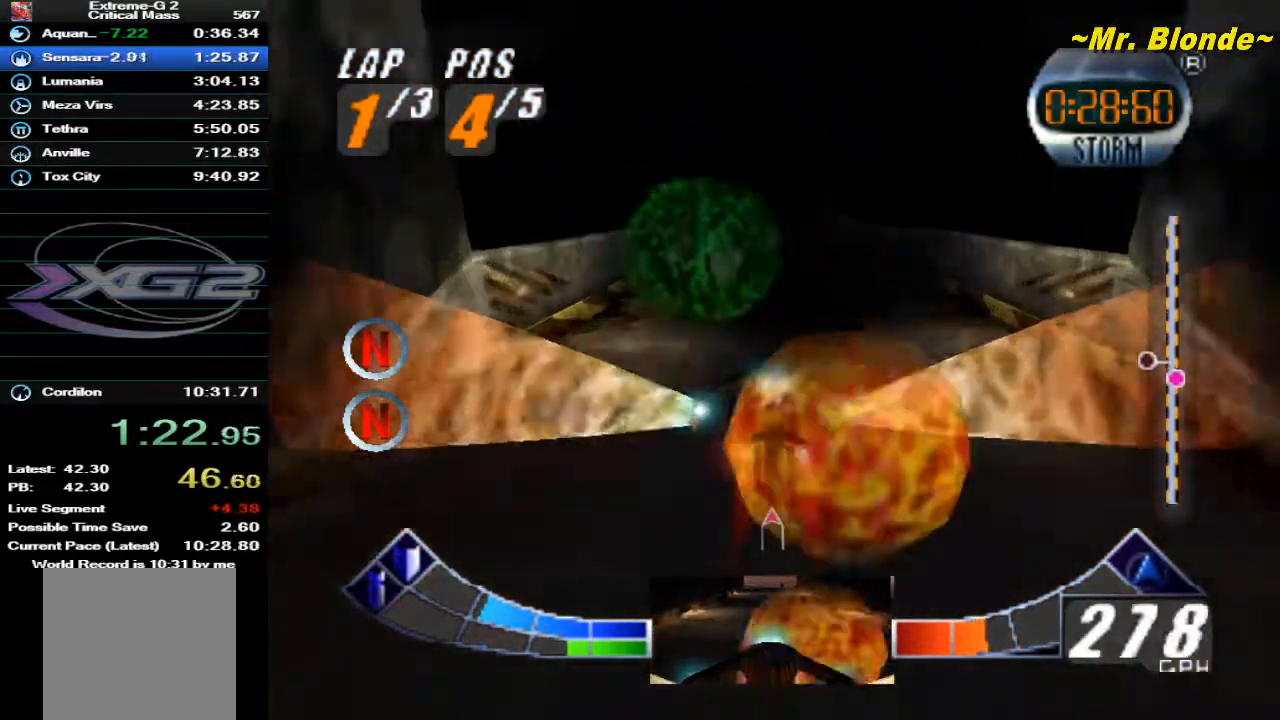
{"buttons": ["Z", "C_DOWN"], "left_stick": "center", "events": [[167, "C_DOWN", "down"]]}
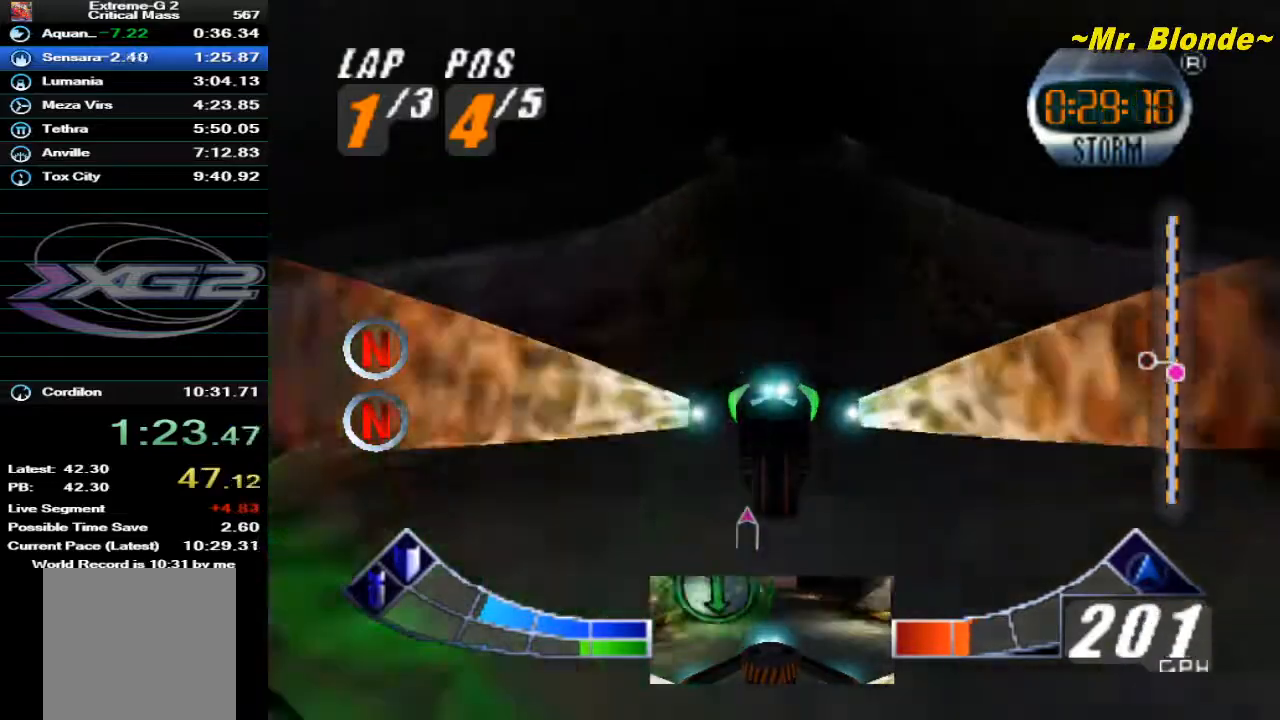
{"buttons": ["Z"], "left_stick": "center", "events": [[317, "C_DOWN", "up"]]}
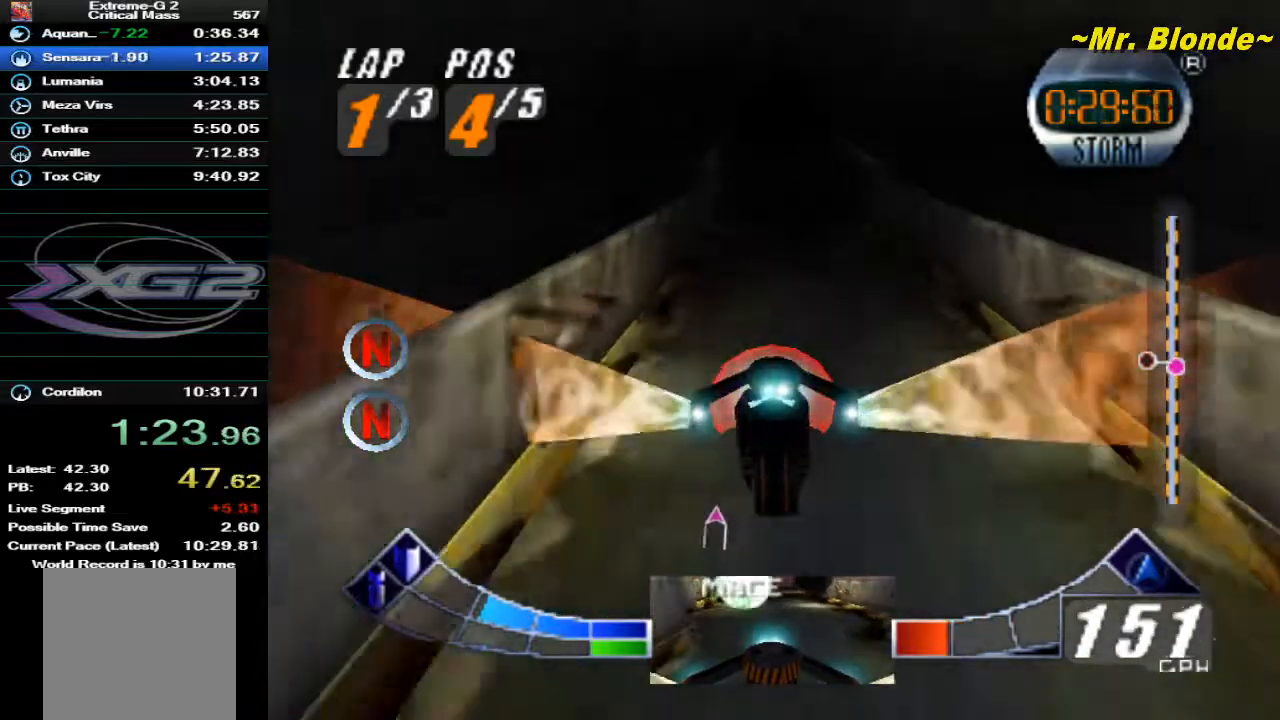
{"buttons": ["Z"], "left_stick": "center", "events": [[200, "A", "down"], [450, "A", "up"]]}
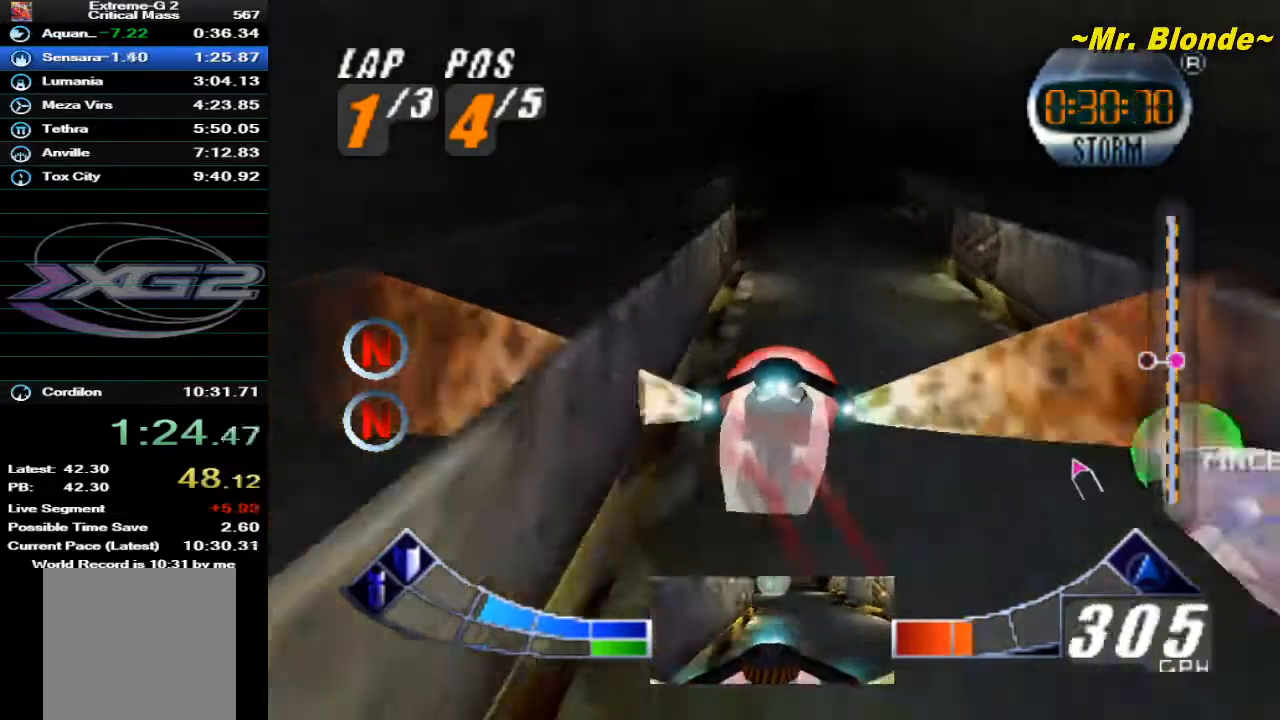
{"buttons": ["Z"], "left_stick": "center", "events": [[167, "A", "down"], [417, "A", "up"]]}
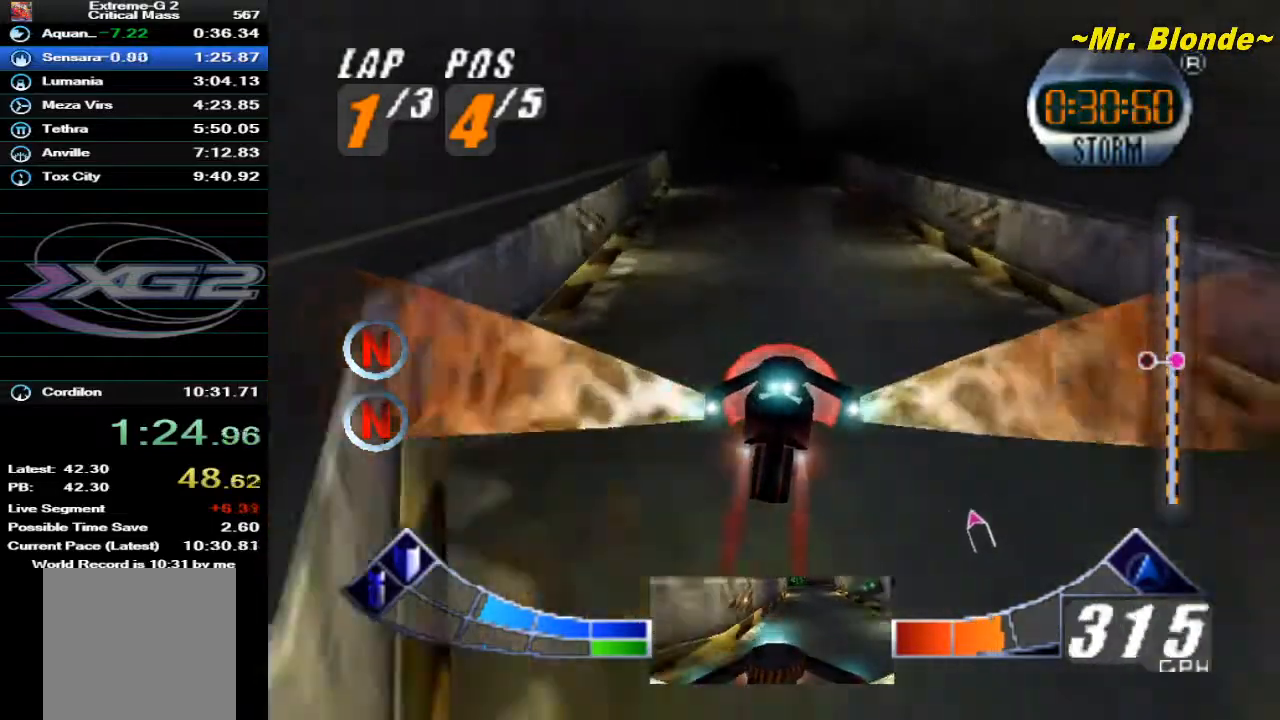
{"buttons": ["Z", "C_DOWN"], "left_stick": "left", "events": [[17, "C_DOWN", "down"], [500, "left_stick", "left"]]}
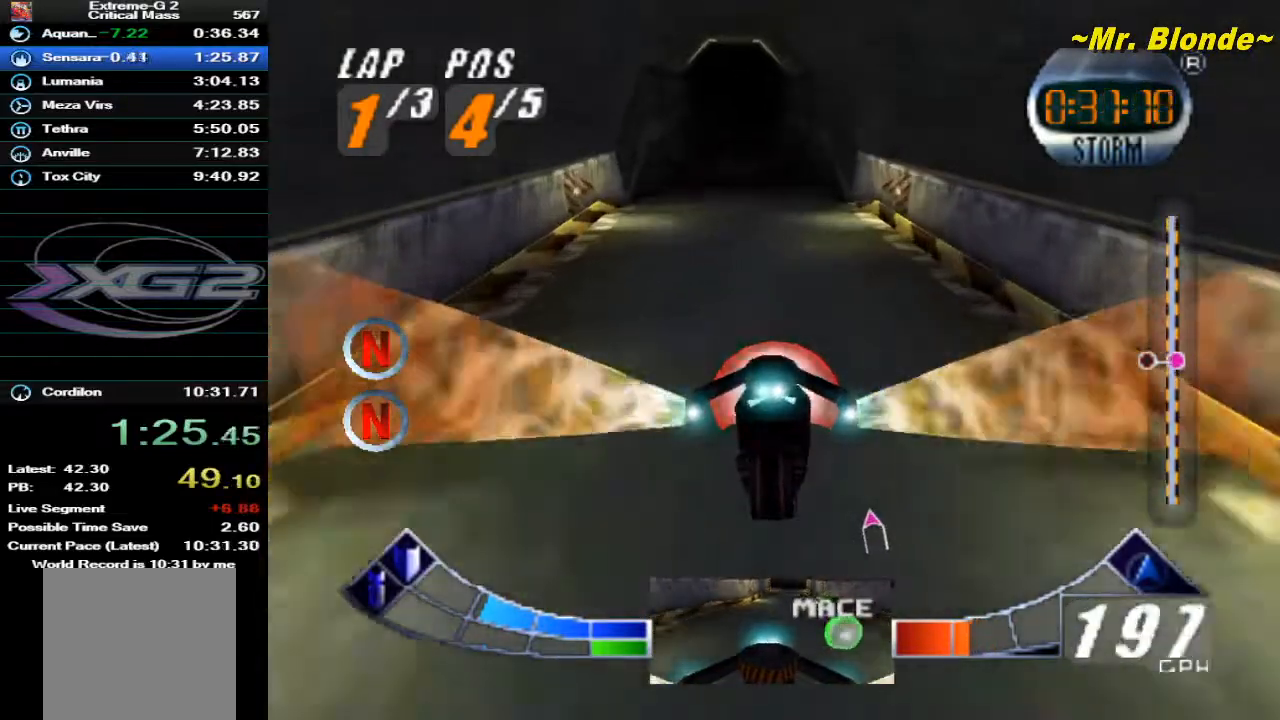
{"buttons": ["Z", "C_DOWN"], "left_stick": "center", "events": [[117, "left_stick", "down-left"], [317, "left_stick", "center"]]}
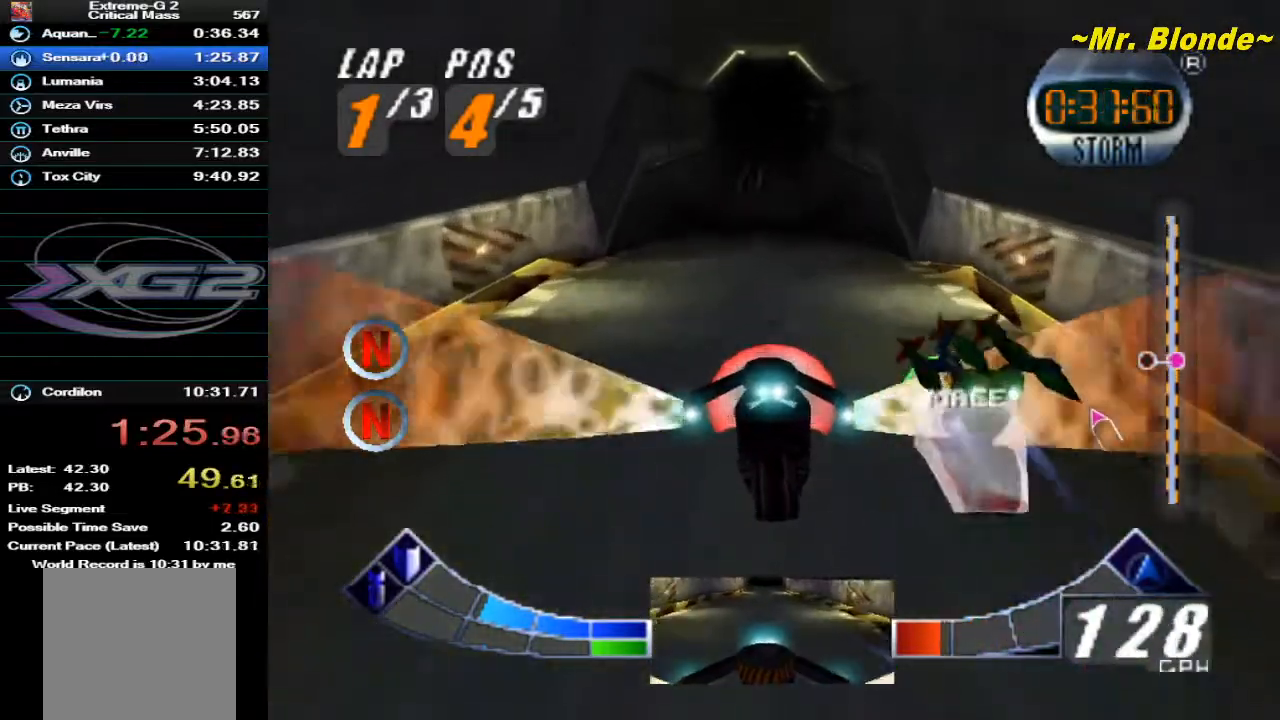
{"buttons": ["Z", "C_DOWN"], "left_stick": "center", "events": []}